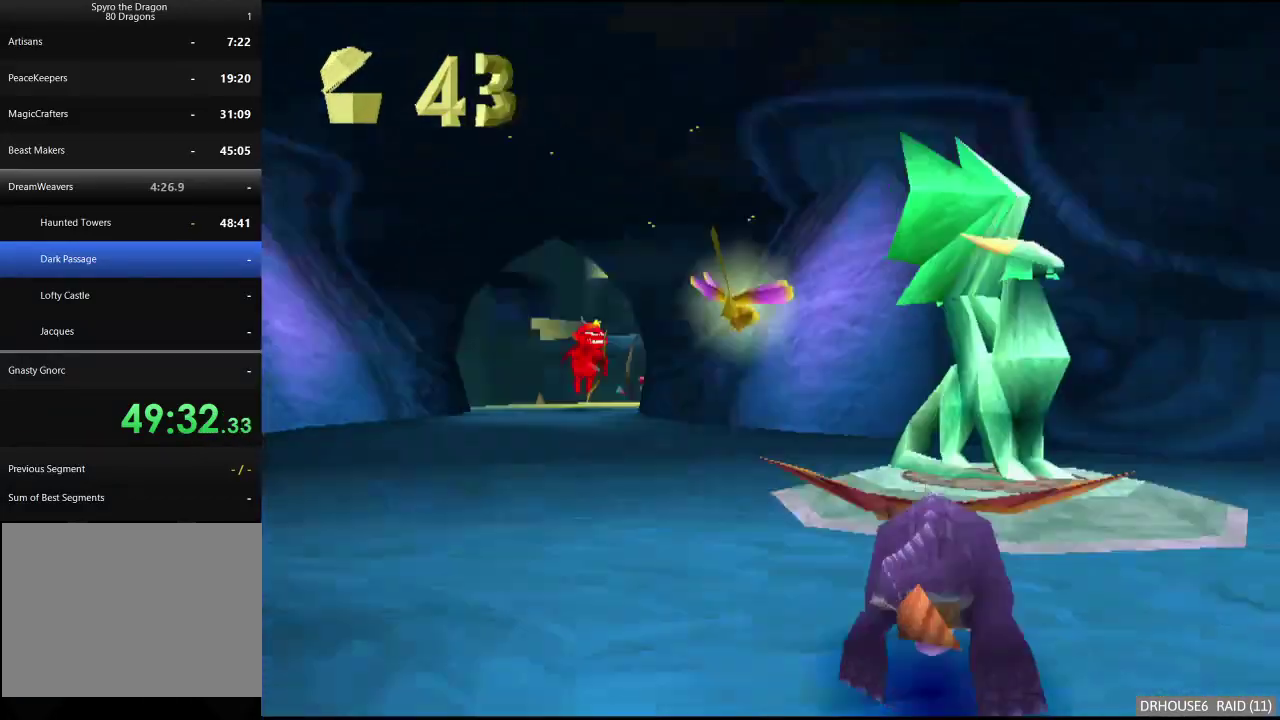
Gameplay with a controller (Xbox layout); each line is a JSON object with the inputs held at the frame after it. "events" lists button and stick changes between this image and that frame as [ms after this image, input, new state], when the widget could be followed in between.
{"buttons": [], "left_stick": "center", "right_stick": "center", "events": [[117, "left_stick", "left"], [233, "X", "up"], [267, "left_stick", "right"], [417, "left_stick", "center"]]}
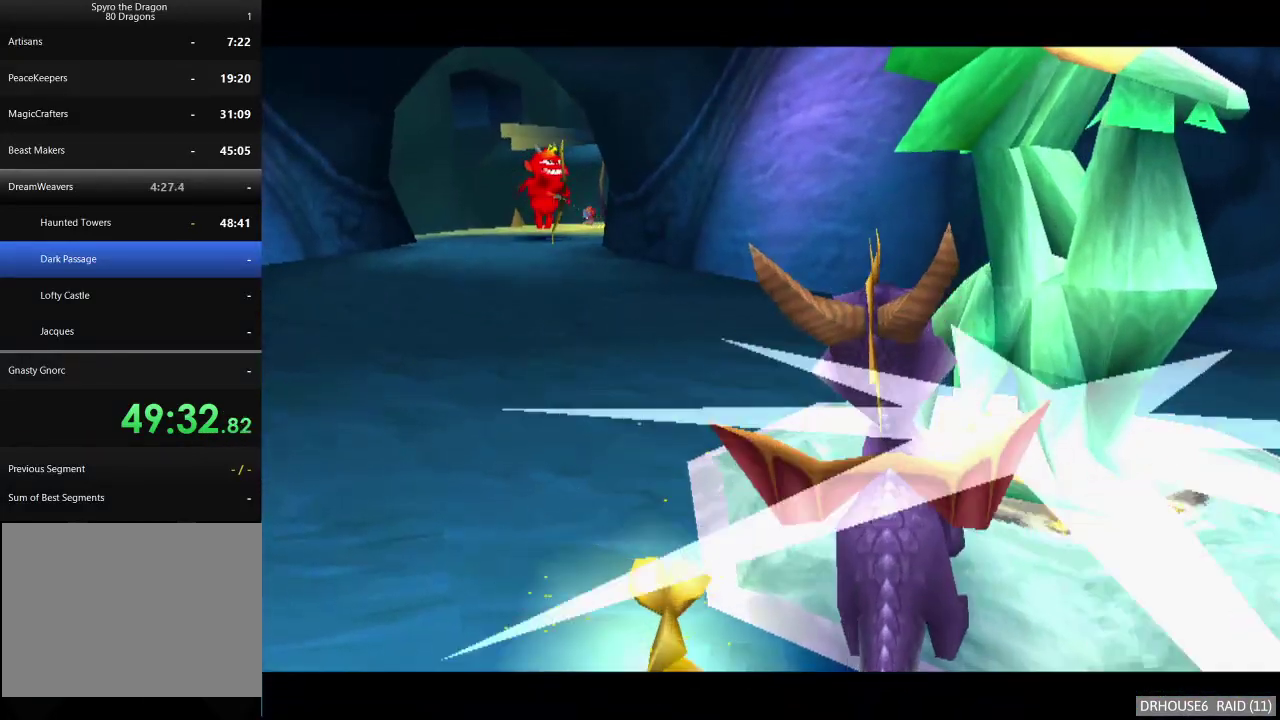
{"buttons": [], "left_stick": "center", "right_stick": "center", "events": []}
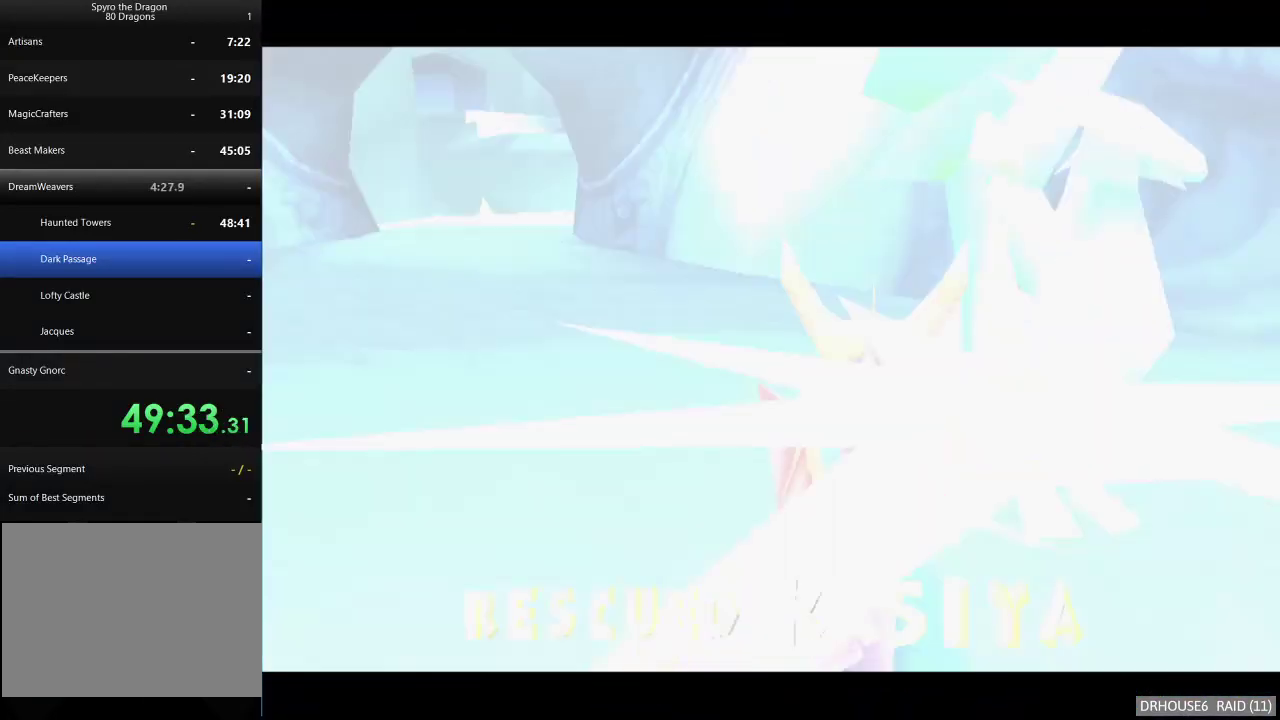
{"buttons": [], "left_stick": "center", "right_stick": "center", "events": []}
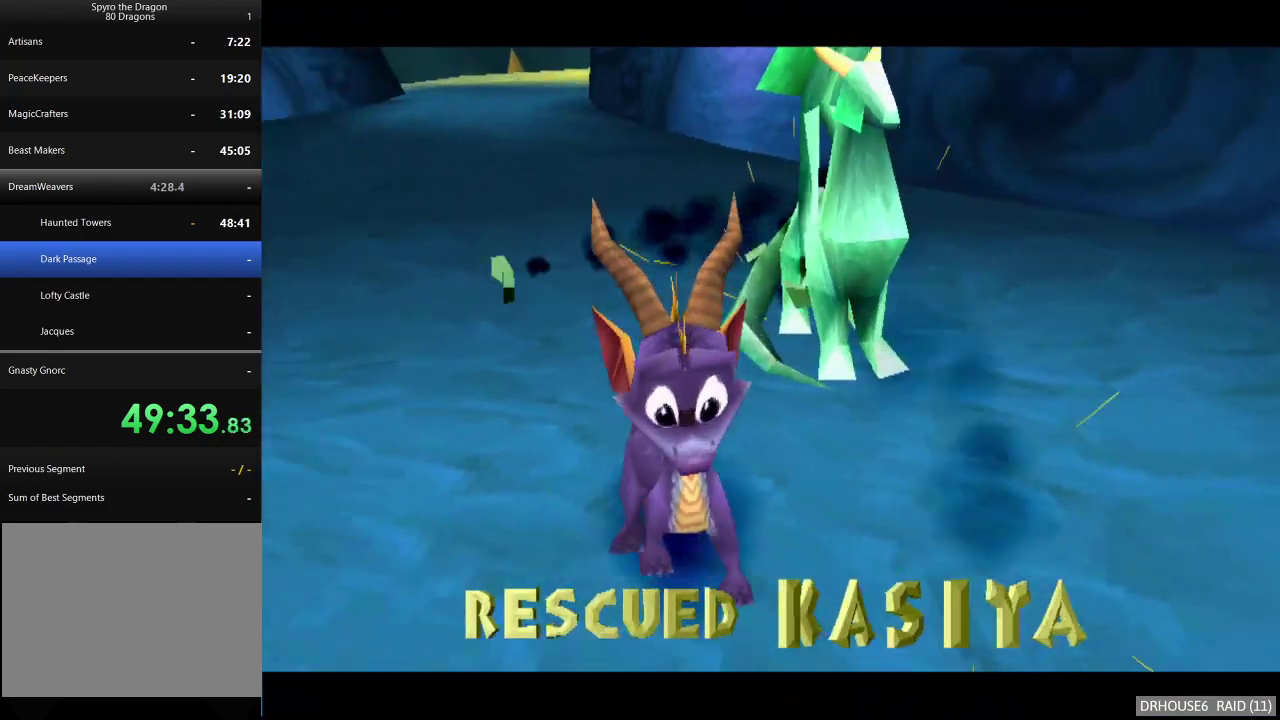
{"buttons": [], "left_stick": "center", "right_stick": "center", "events": []}
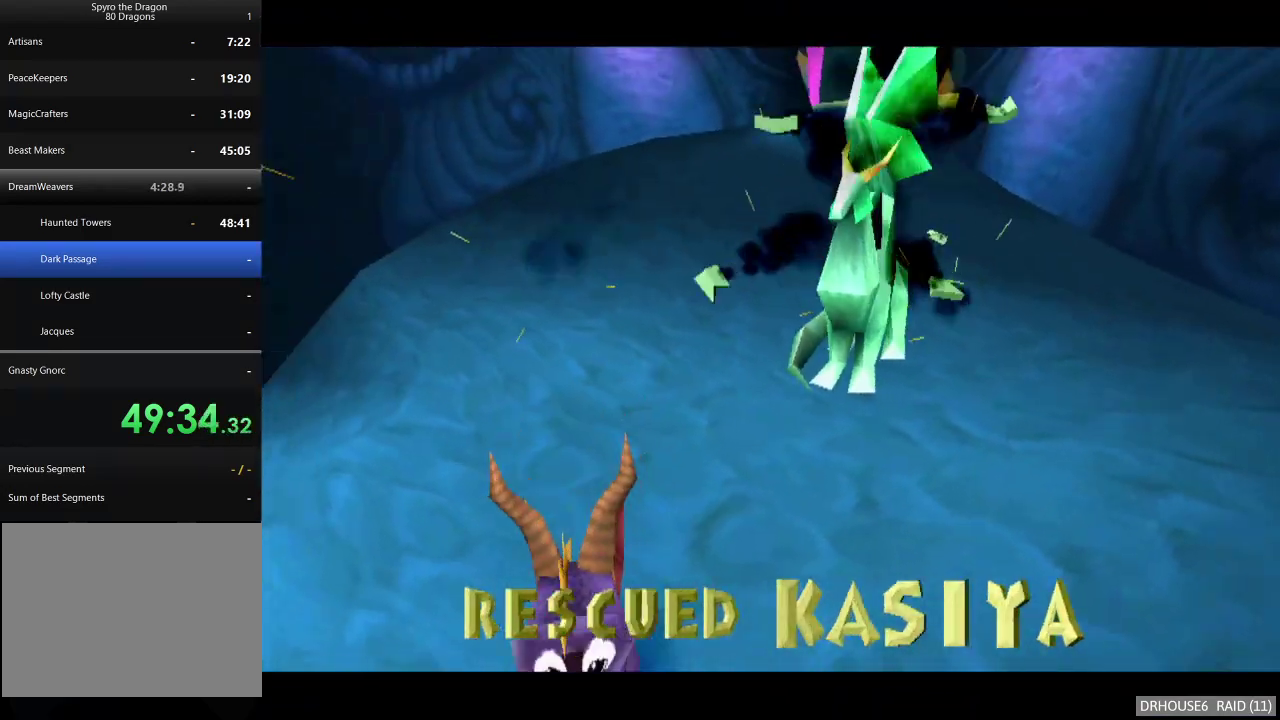
{"buttons": [], "left_stick": "center", "right_stick": "center", "events": []}
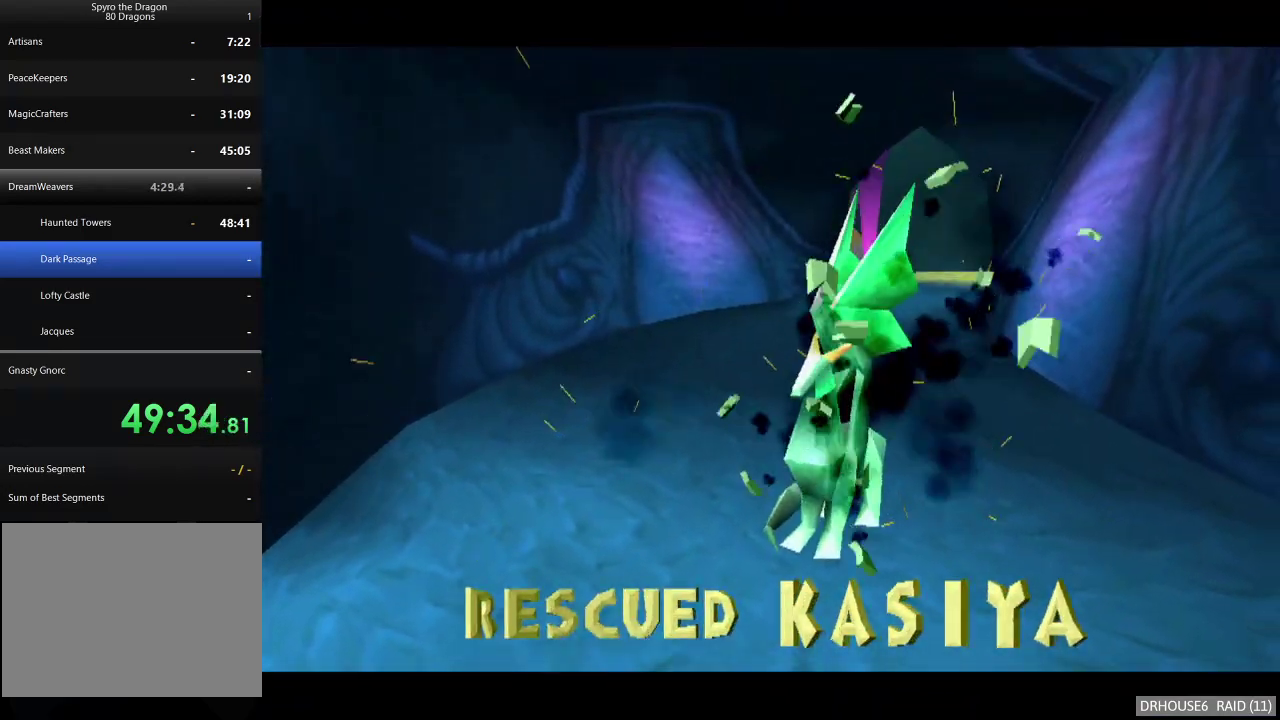
{"buttons": [], "left_stick": "center", "right_stick": "center", "events": [[50, "A", "down"], [117, "A", "up"], [217, "A", "down"], [300, "A", "up"], [383, "A", "down"], [433, "A", "up"]]}
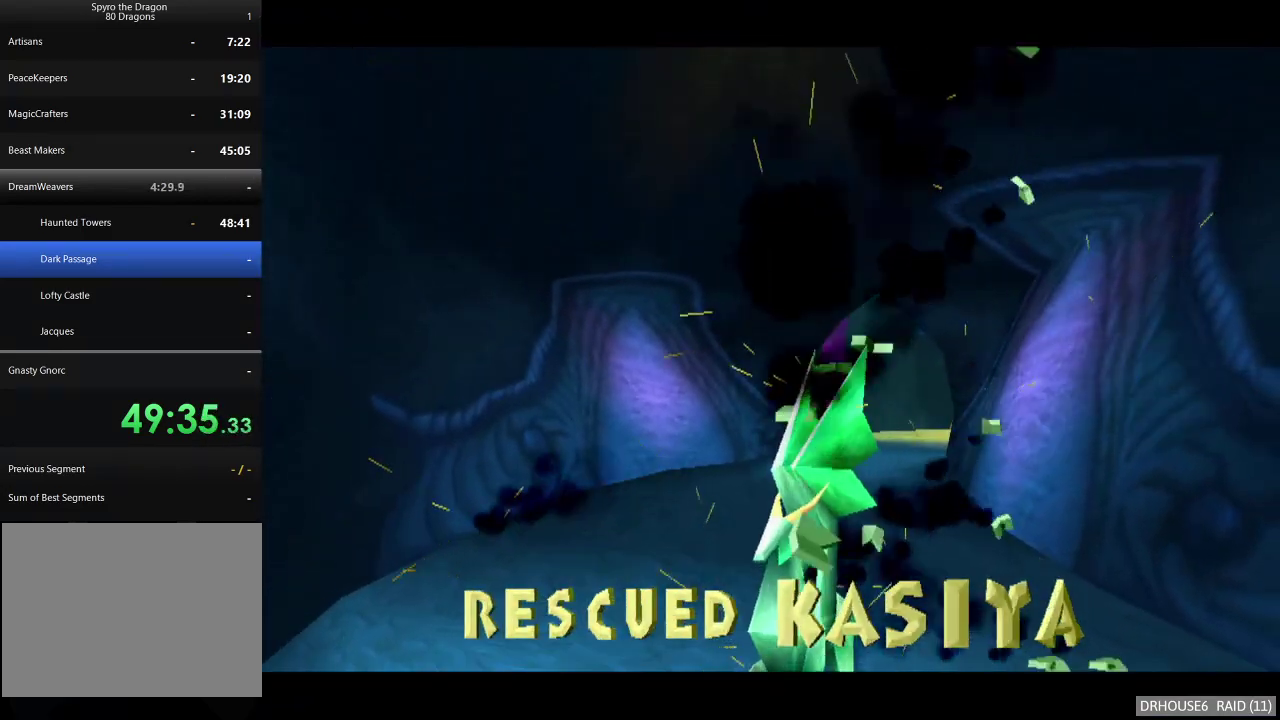
{"buttons": ["A"], "left_stick": "center", "right_stick": "center", "events": [[17, "A", "down"], [100, "A", "up"], [167, "A", "down"], [233, "A", "up"], [333, "A", "down"], [383, "A", "up"], [500, "A", "down"]]}
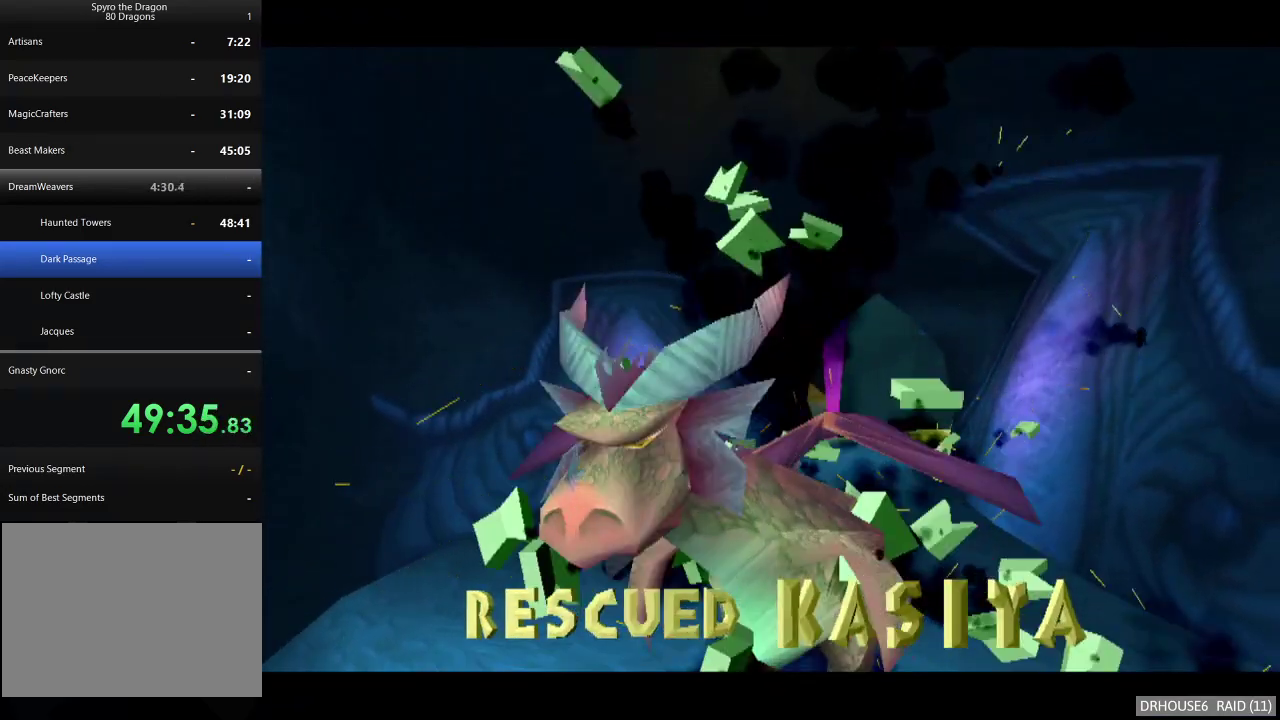
{"buttons": [], "left_stick": "center", "right_stick": "center", "events": [[50, "A", "up"]]}
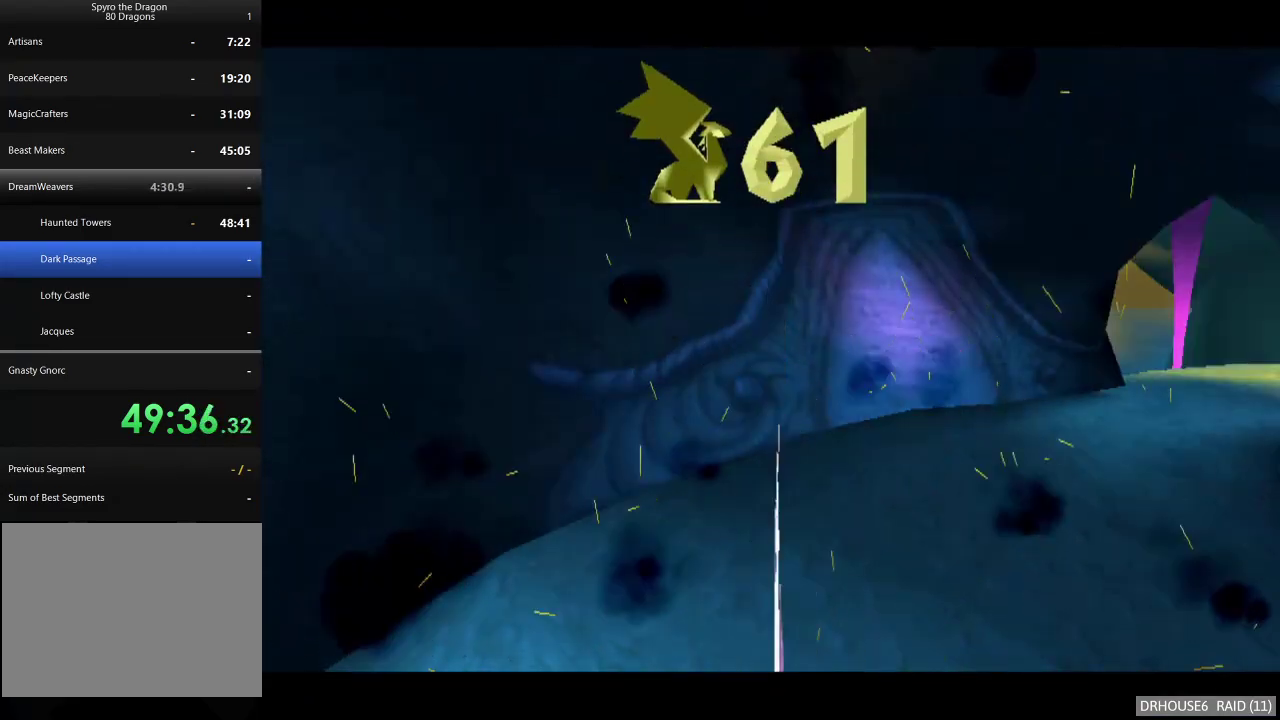
{"buttons": ["A", "X"], "left_stick": "center", "right_stick": "center", "events": [[67, "A", "down"], [67, "X", "down"]]}
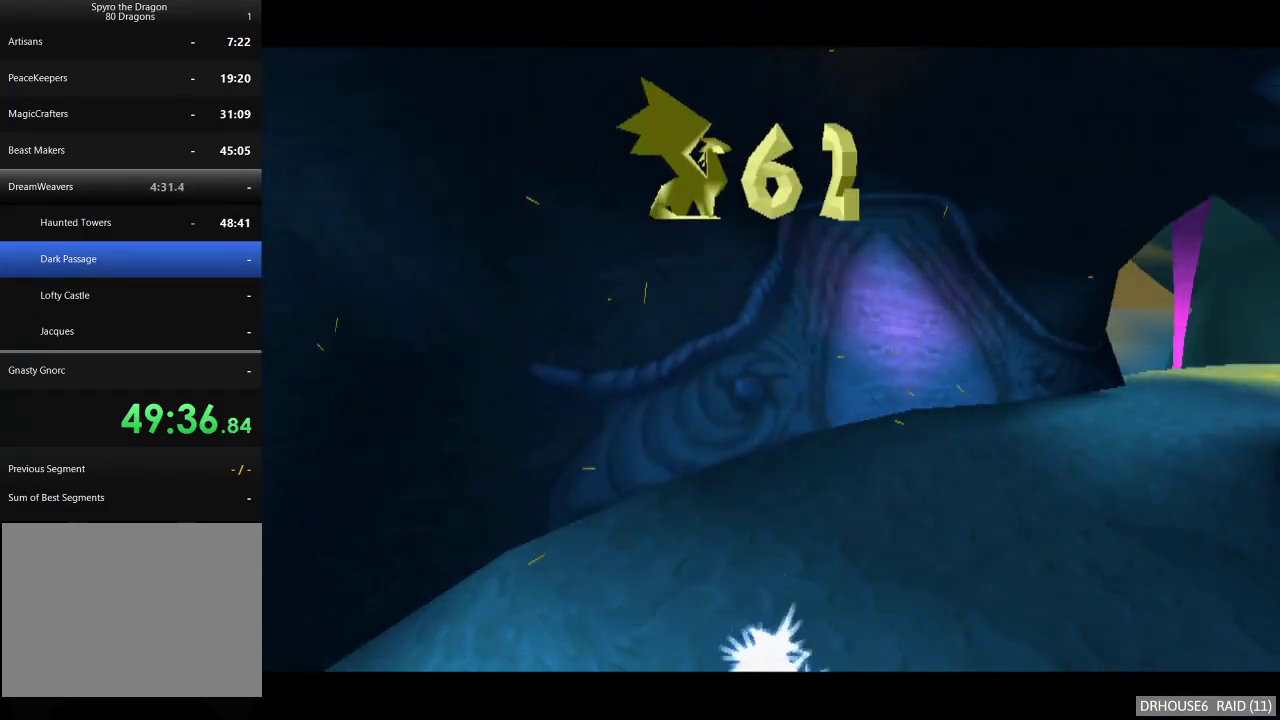
{"buttons": ["A", "X"], "left_stick": "center", "right_stick": "center", "events": []}
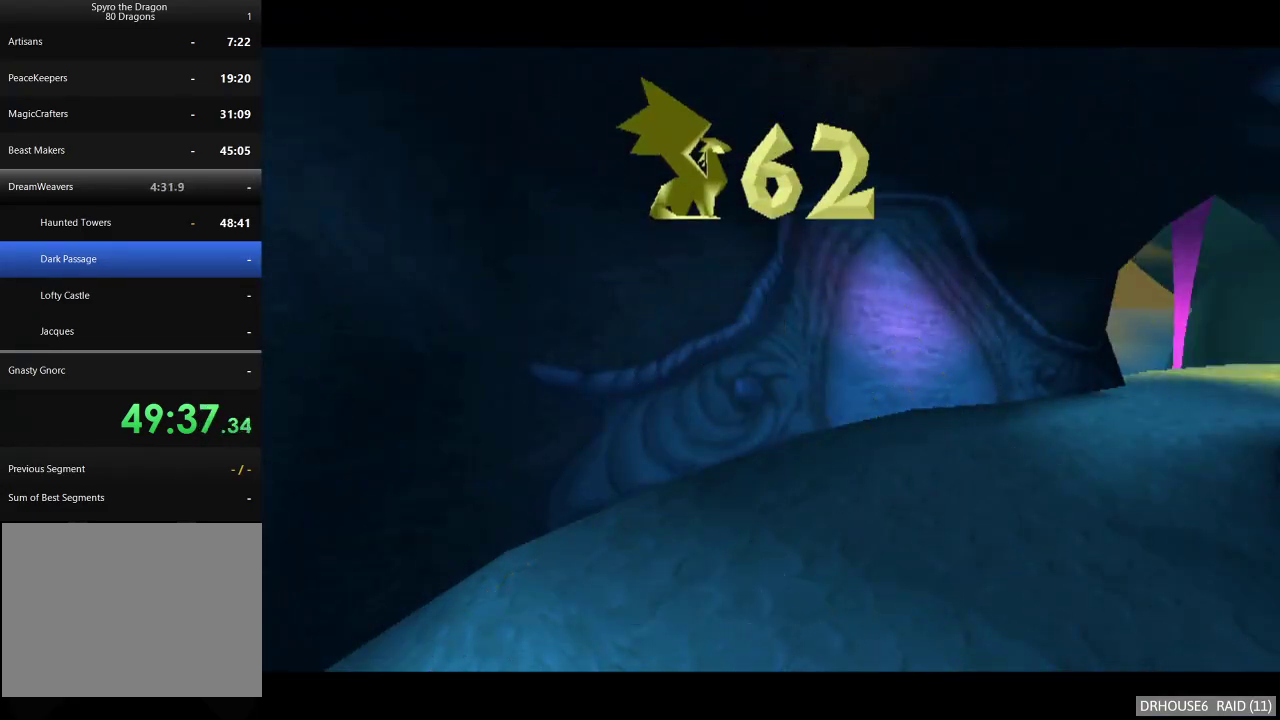
{"buttons": ["A", "X"], "left_stick": "center", "right_stick": "center", "events": []}
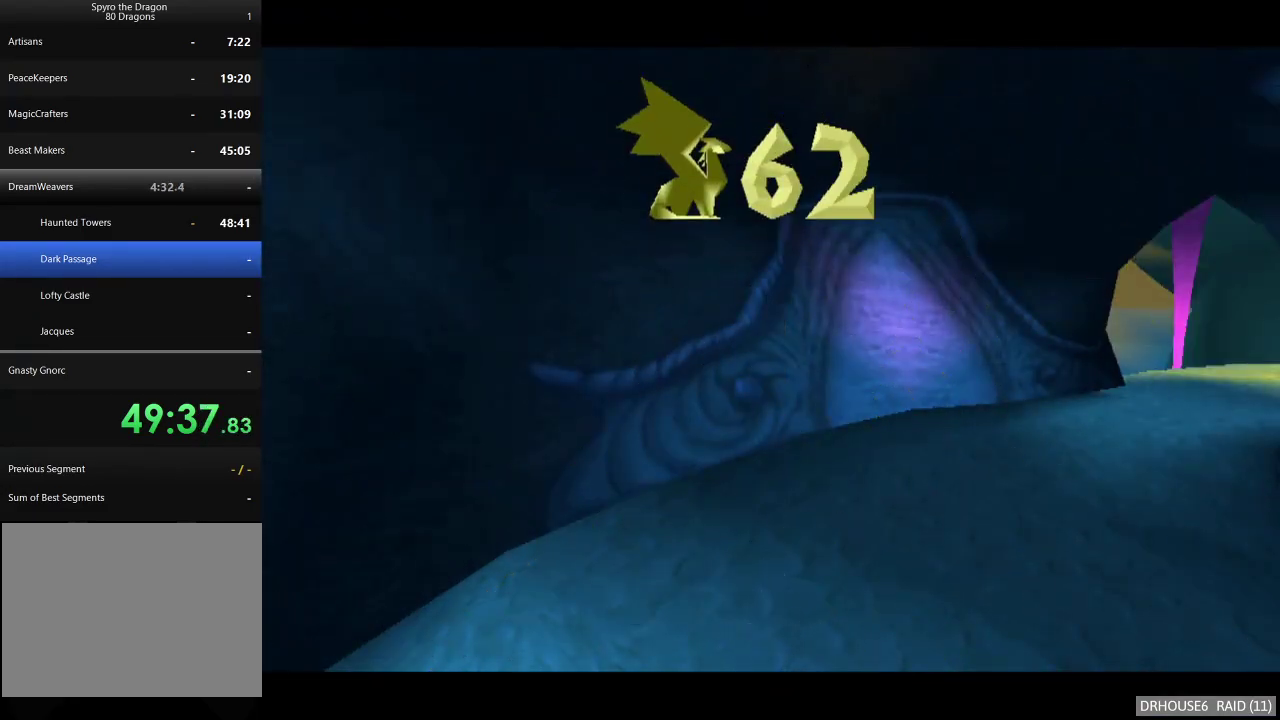
{"buttons": ["A", "X"], "left_stick": "center", "right_stick": "center", "events": []}
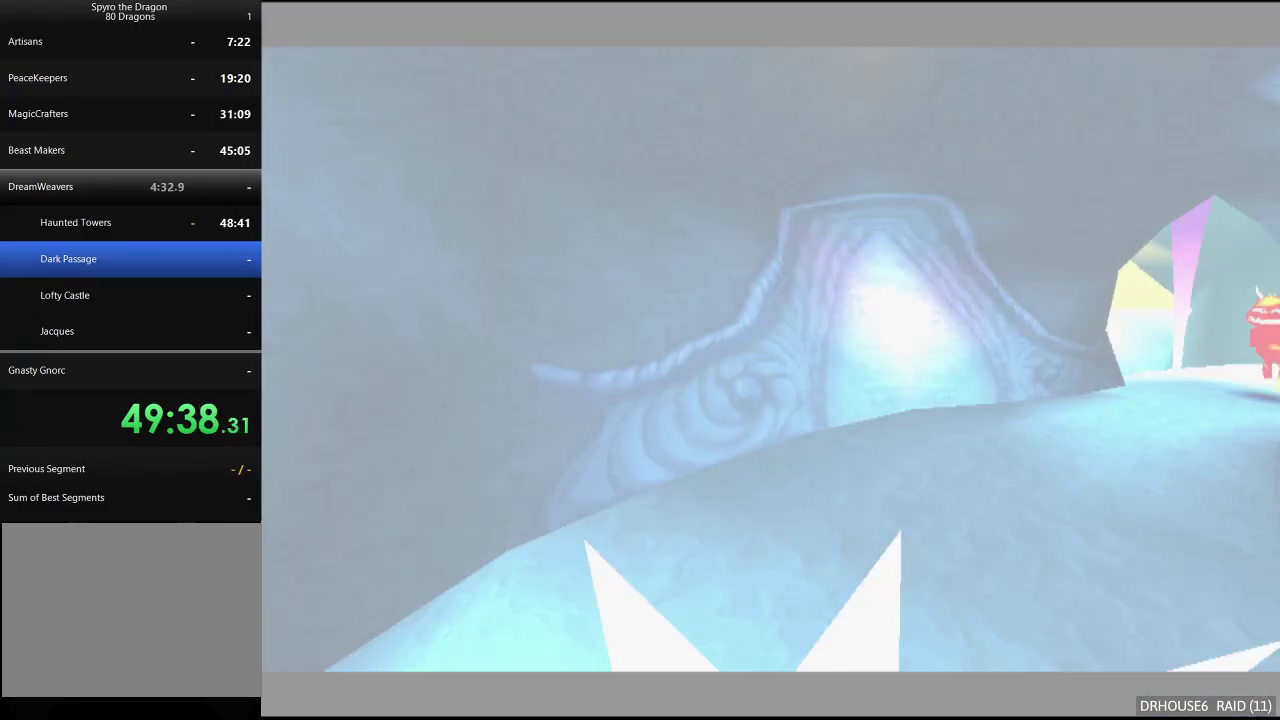
{"buttons": ["A", "X"], "left_stick": "center", "right_stick": "center", "events": []}
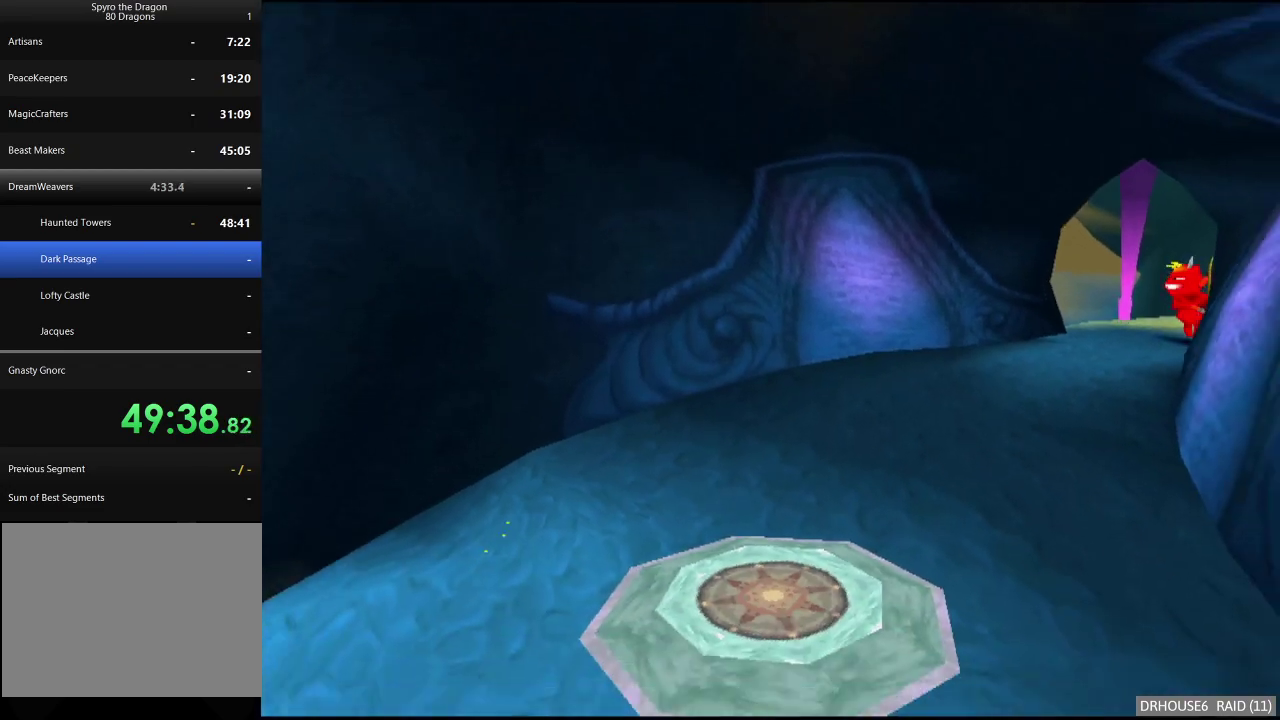
{"buttons": [], "left_stick": "center", "right_stick": "center", "events": [[167, "A", "up"], [167, "X", "up"], [233, "SELECT", "down"], [383, "SELECT", "up"]]}
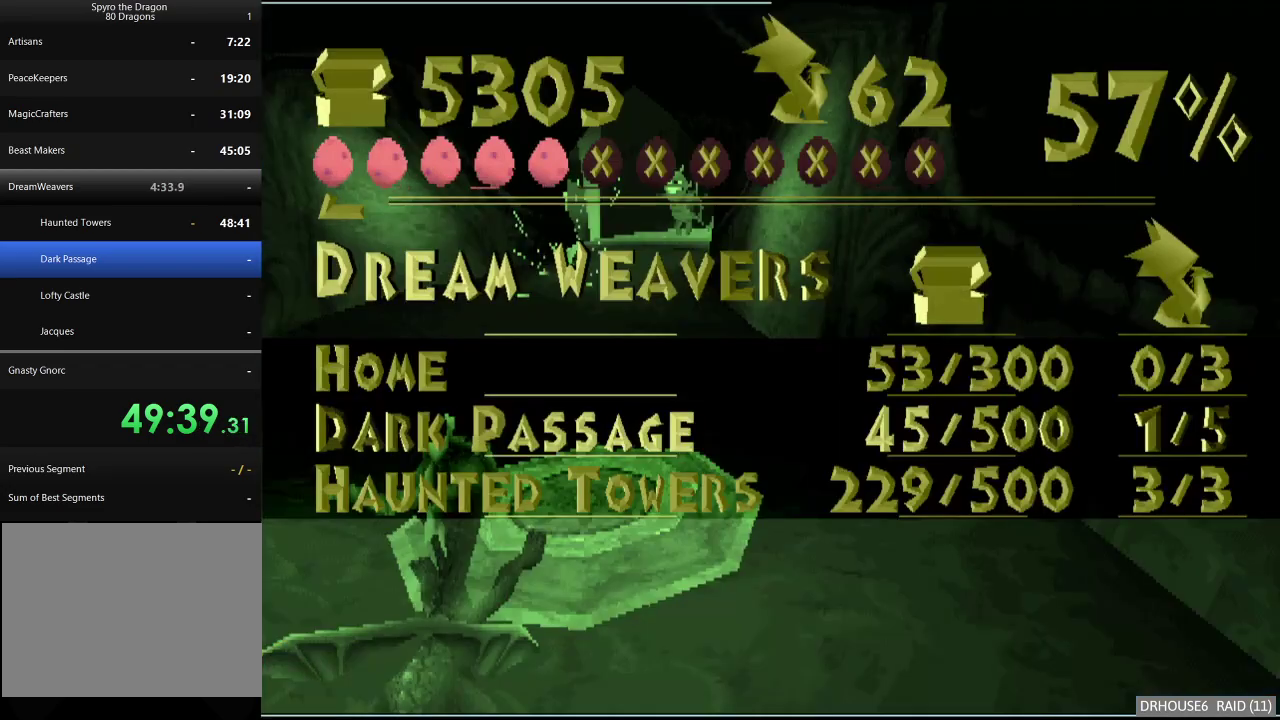
{"buttons": [], "left_stick": "center", "right_stick": "center", "events": []}
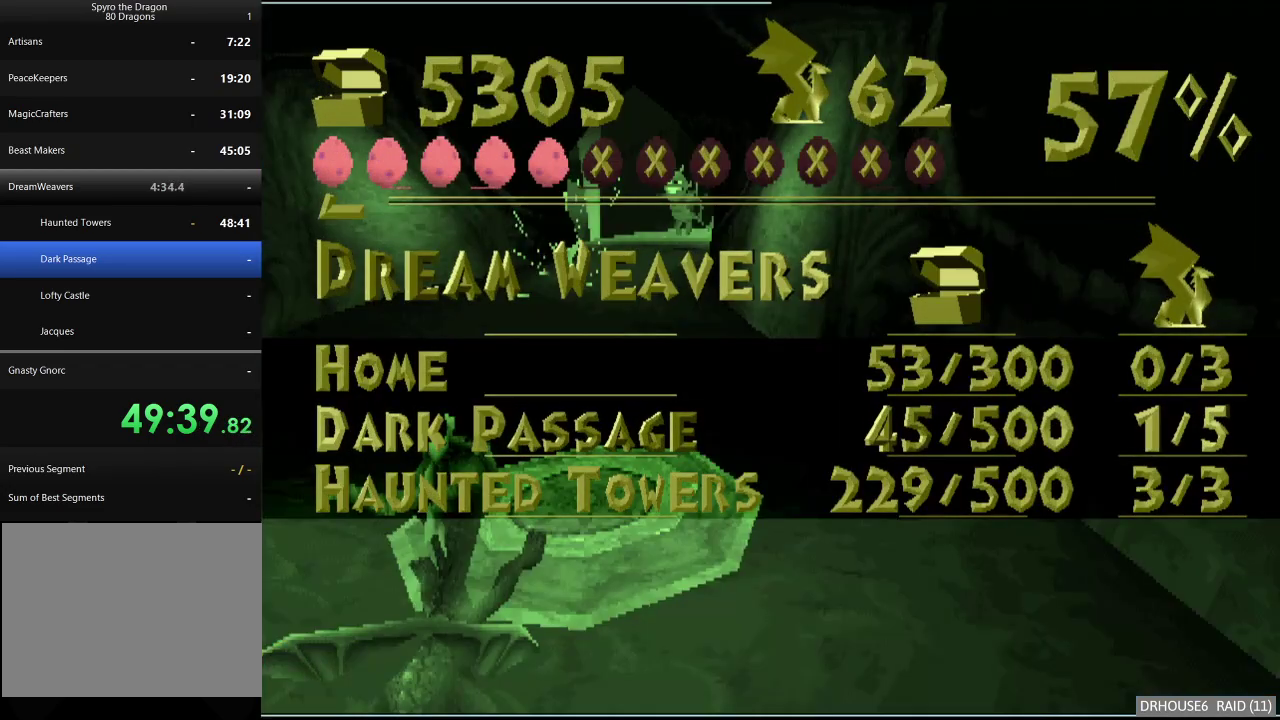
{"buttons": ["A", "X"], "left_stick": "center", "right_stick": "center", "events": [[33, "SELECT", "down"], [83, "X", "down"], [100, "A", "down"], [133, "SELECT", "up"]]}
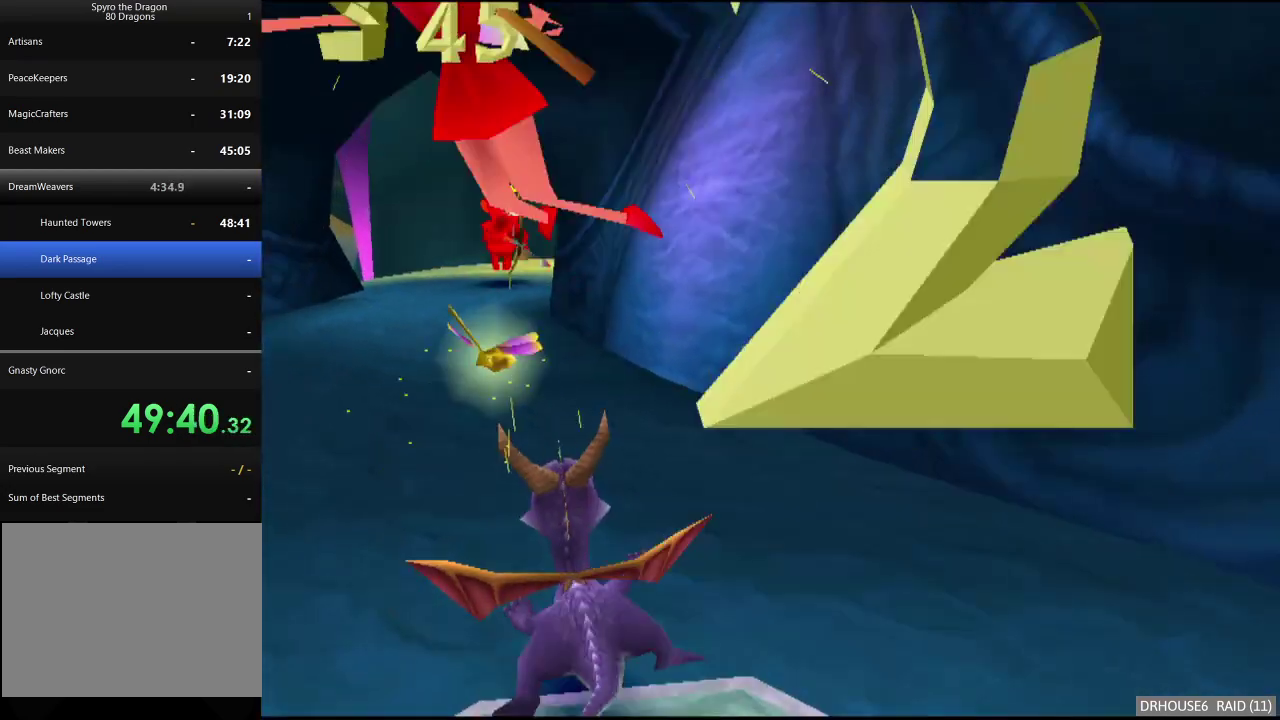
{"buttons": ["X"], "left_stick": "center", "right_stick": "center", "events": [[33, "left_stick", "left"], [117, "left_stick", "center"], [150, "A", "up"]]}
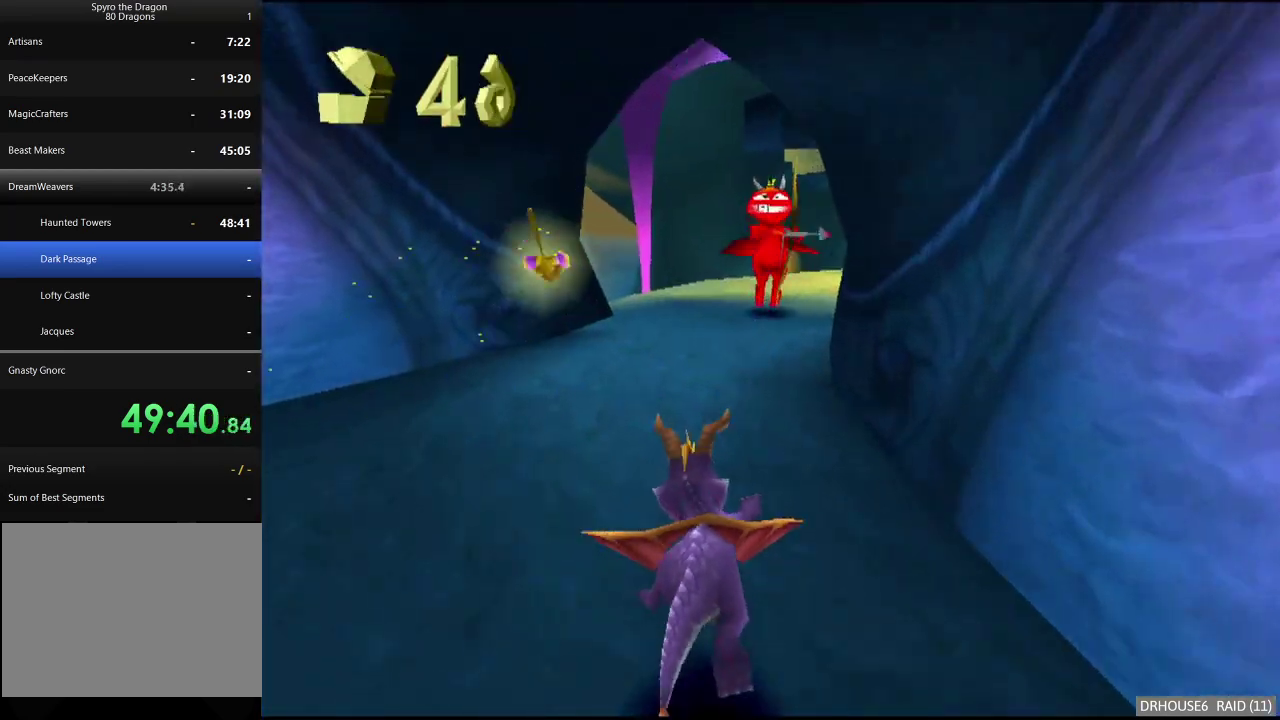
{"buttons": ["X"], "left_stick": "up", "right_stick": "center", "events": [[67, "left_stick", "right"], [250, "left_stick", "up-right"], [300, "X", "up"], [317, "left_stick", "up"], [350, "B", "down"], [433, "B", "up"], [483, "X", "down"]]}
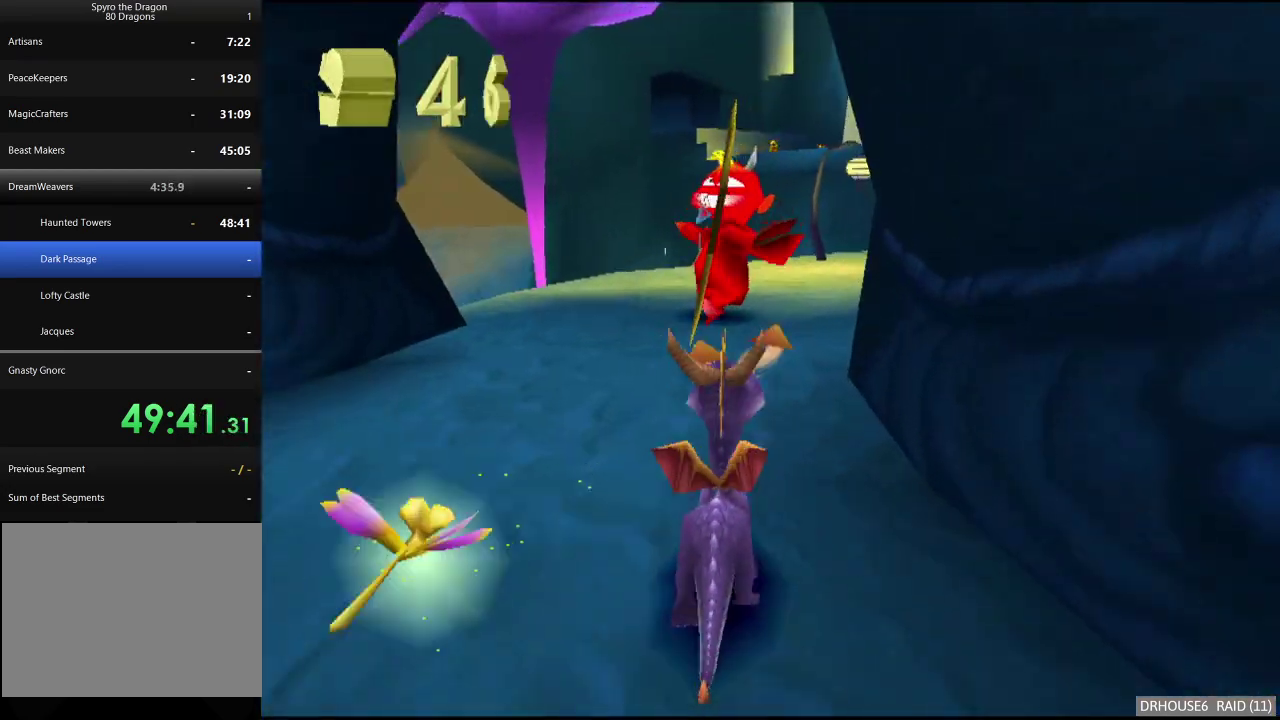
{"buttons": ["A"], "left_stick": "center", "right_stick": "center", "events": [[50, "left_stick", "up-right"], [133, "left_stick", "right"], [233, "left_stick", "up"], [317, "X", "up"], [367, "left_stick", "up-left"], [433, "A", "down"], [450, "left_stick", "center"]]}
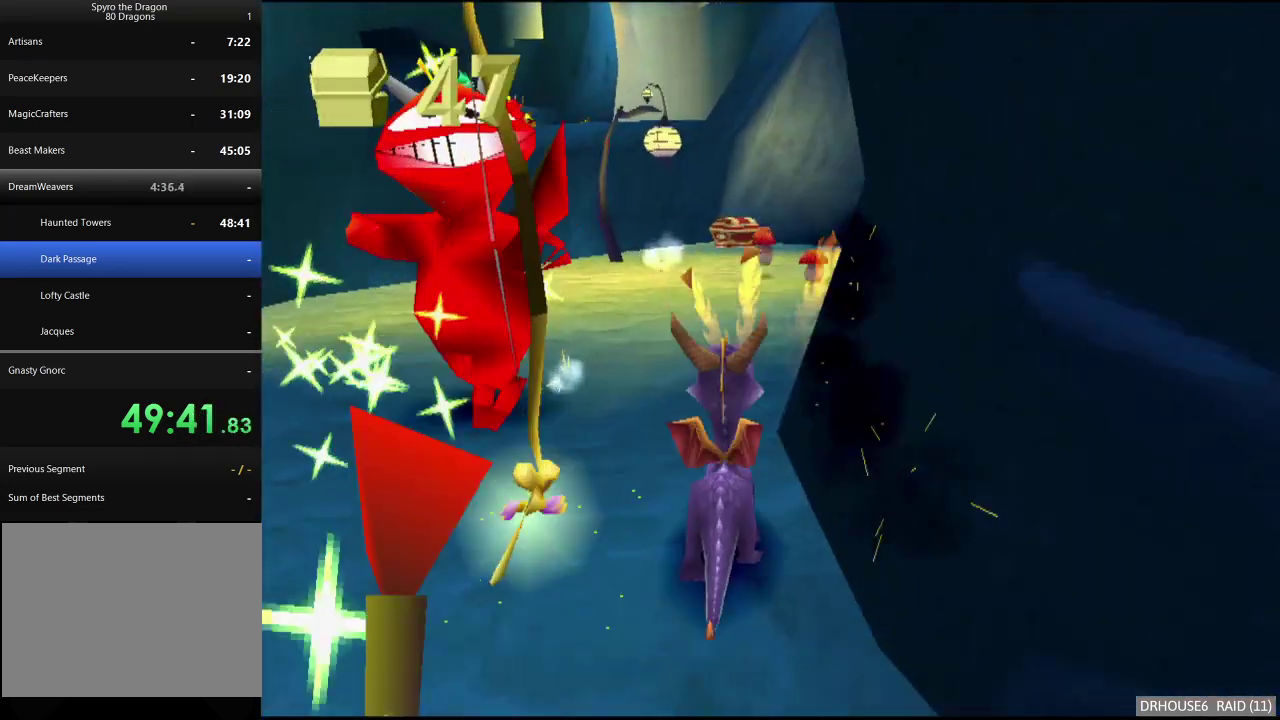
{"buttons": ["B"], "left_stick": "center", "right_stick": "center", "events": [[50, "left_stick", "left"], [83, "A", "up"], [133, "left_stick", "down-left"], [350, "left_stick", "center"], [433, "B", "down"]]}
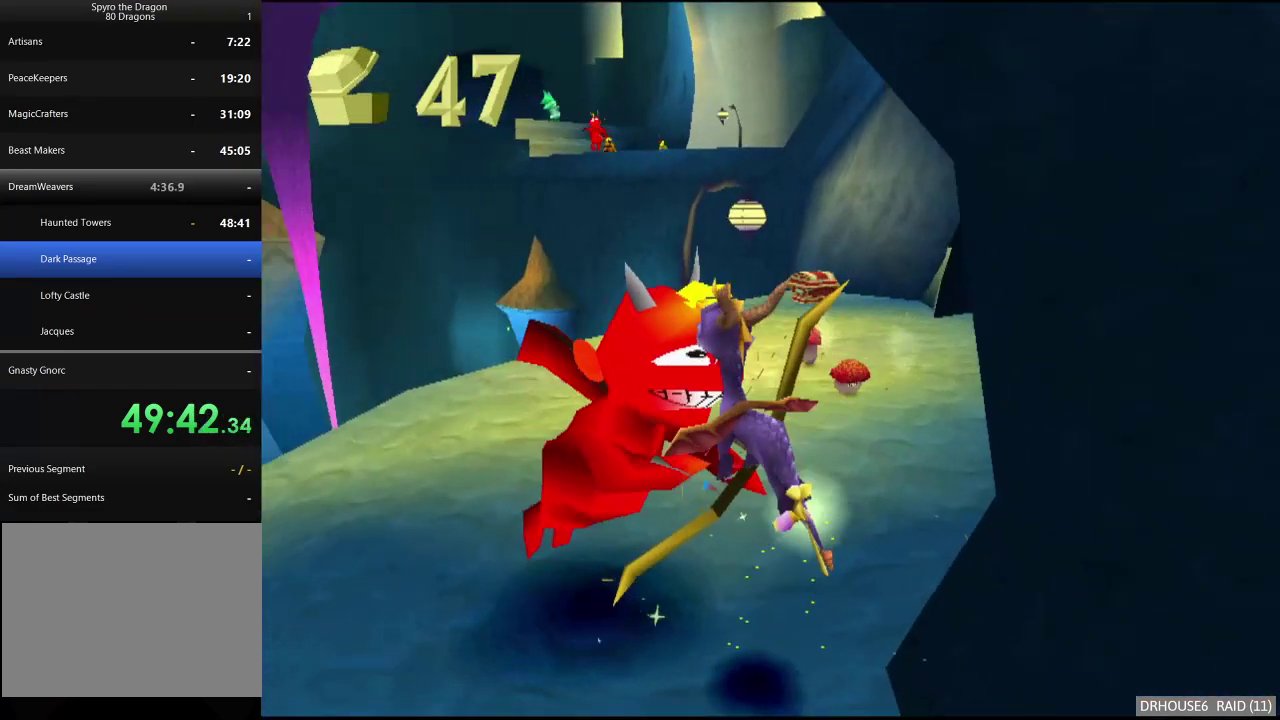
{"buttons": [], "left_stick": "center", "right_stick": "center", "events": [[33, "B", "up"], [117, "B", "down"], [183, "B", "up"], [200, "left_stick", "left"], [333, "left_stick", "center"]]}